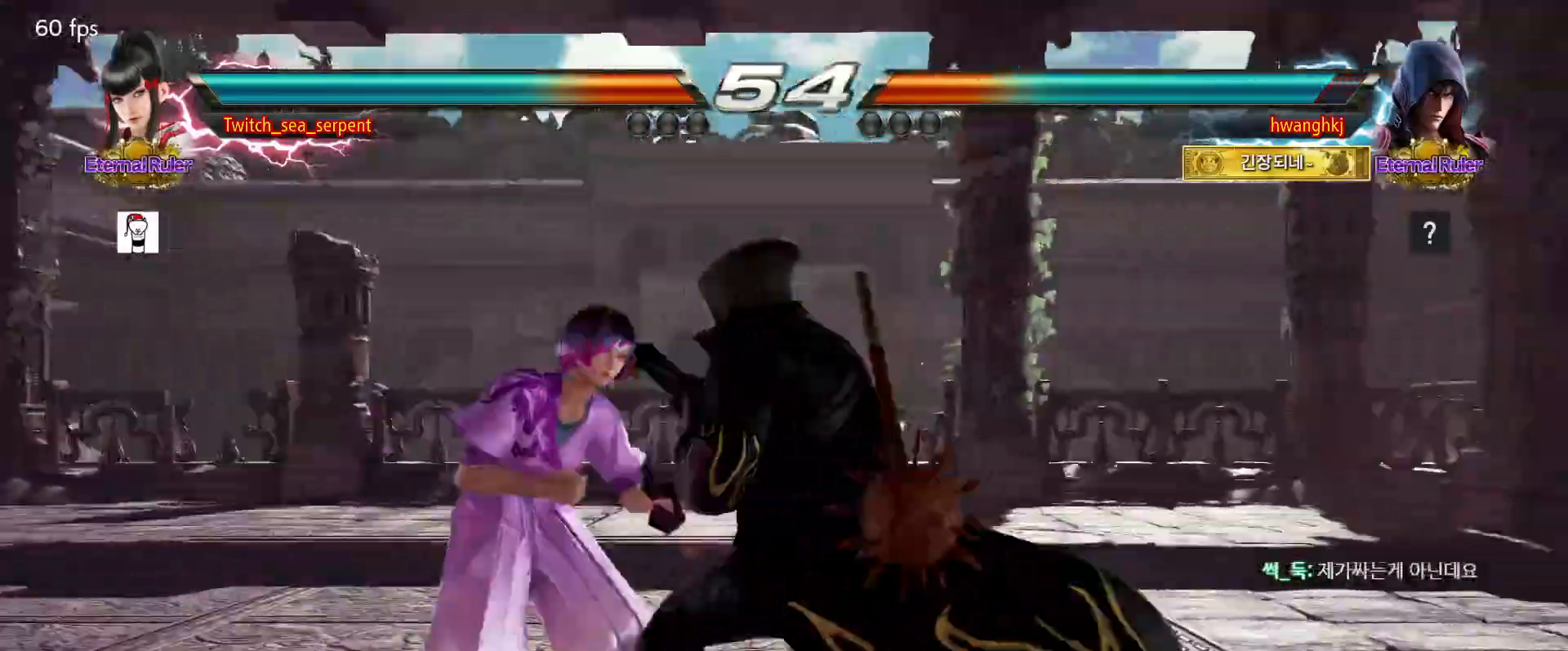
Gameplay with a controller (arcade stick); each line is a JSON object with the inputs held at the frame after it (dt_ms = milliseconds from this image to that frame). "events" lists button and stick changes between this image and that frame as [ms after this image, input, new state], when the widget could be followed in between. Not read: L3 R3 Z left_stick.
{"dt_ms": 500, "buttons": ["SQUARE"], "events": [[483, "SQUARE", "down"]]}
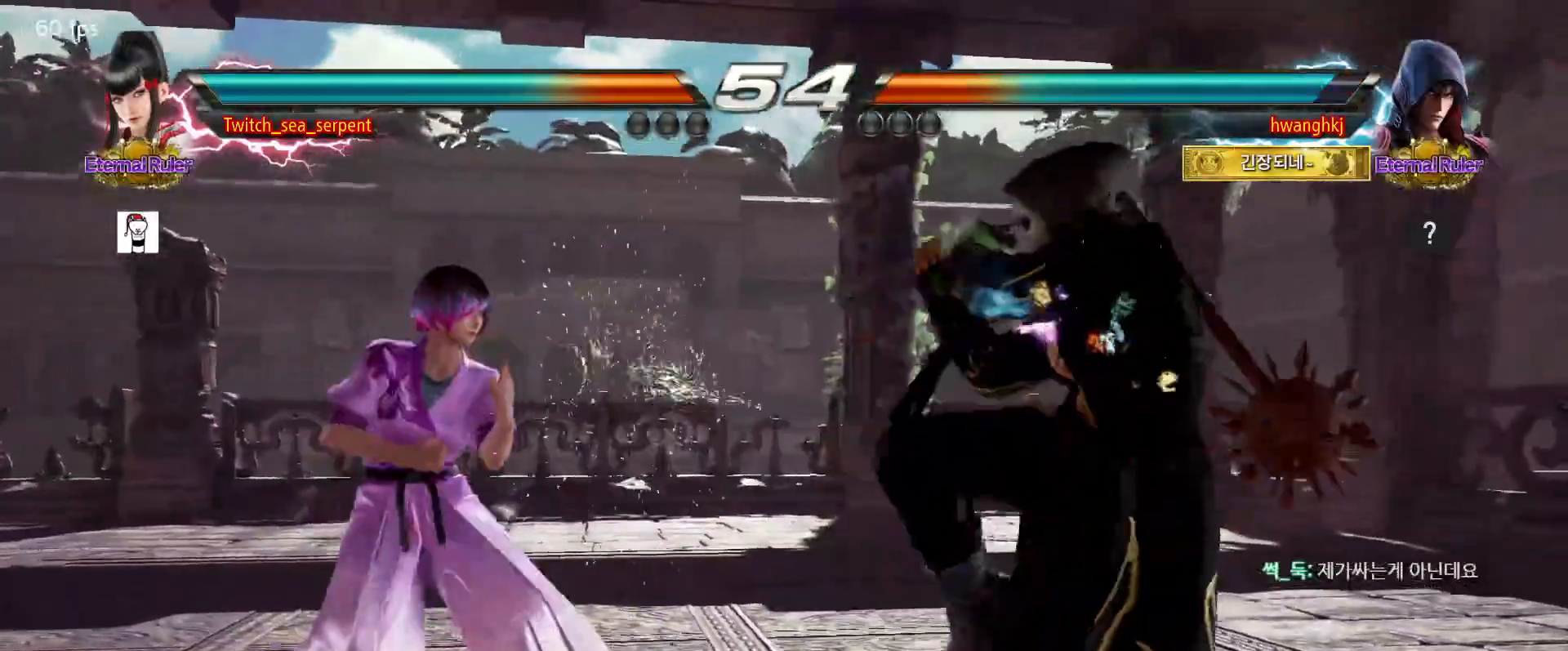
{"dt_ms": 500, "buttons": ["SQUARE"], "events": [[83, "SQUARE", "up"], [450, "SQUARE", "down"]]}
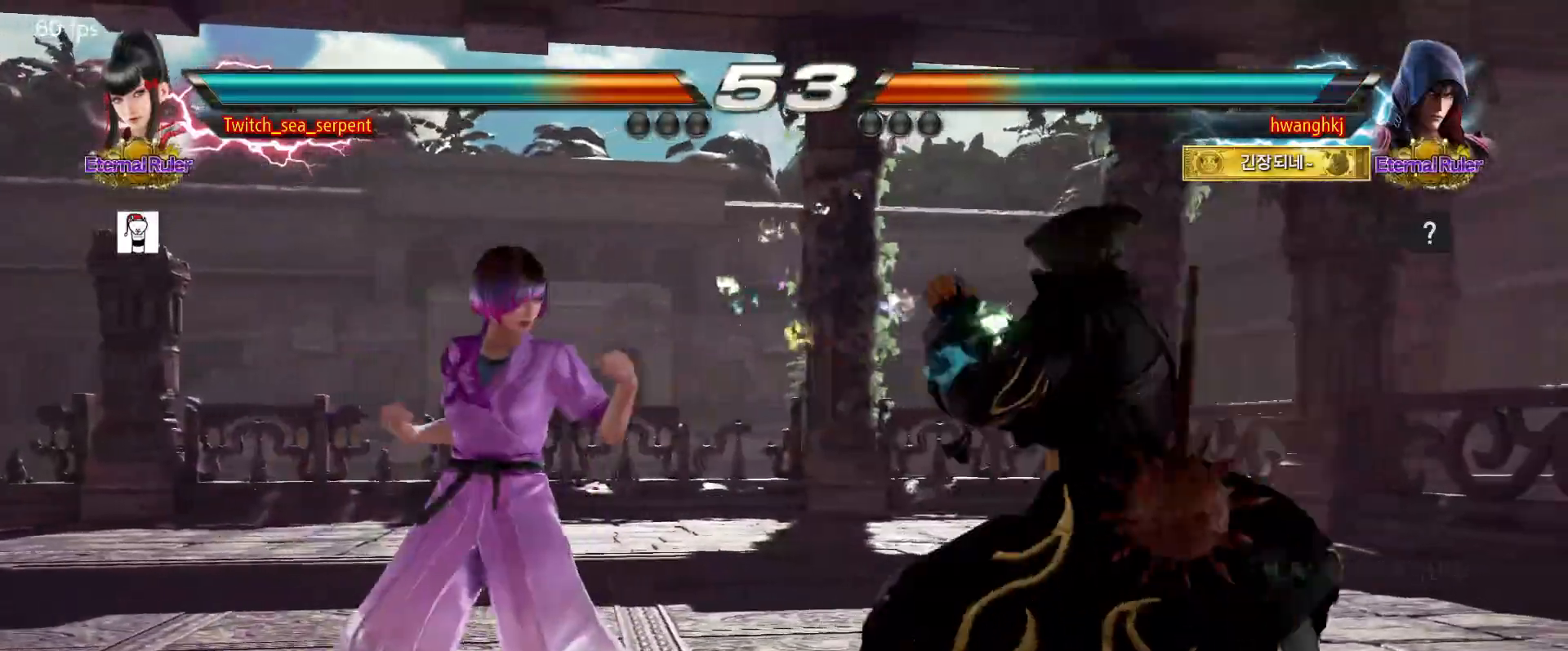
{"dt_ms": 500, "buttons": [], "events": [[67, "TRIANGLE", "down"], [83, "SQUARE", "up"], [133, "TRIANGLE", "up"]]}
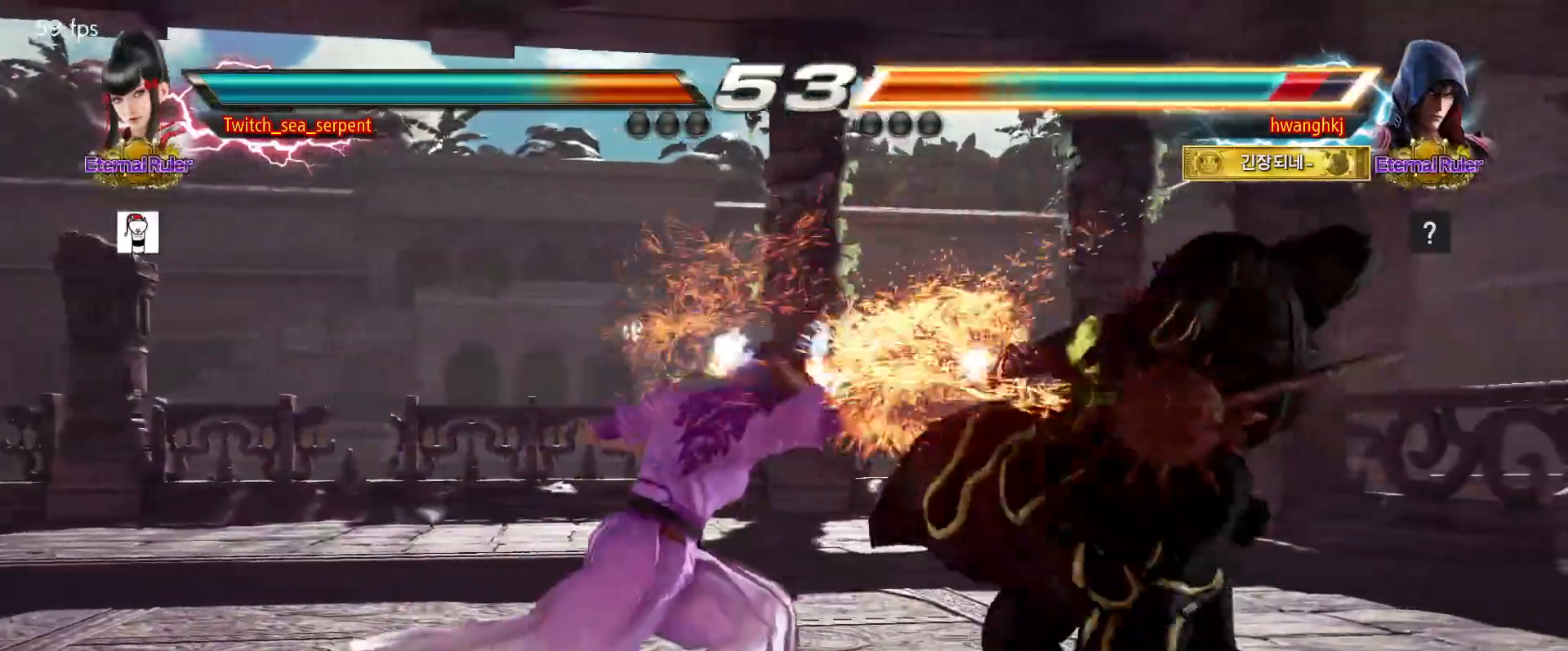
{"dt_ms": 500, "buttons": [], "events": [[250, "SQUARE", "down"], [317, "SQUARE", "up"]]}
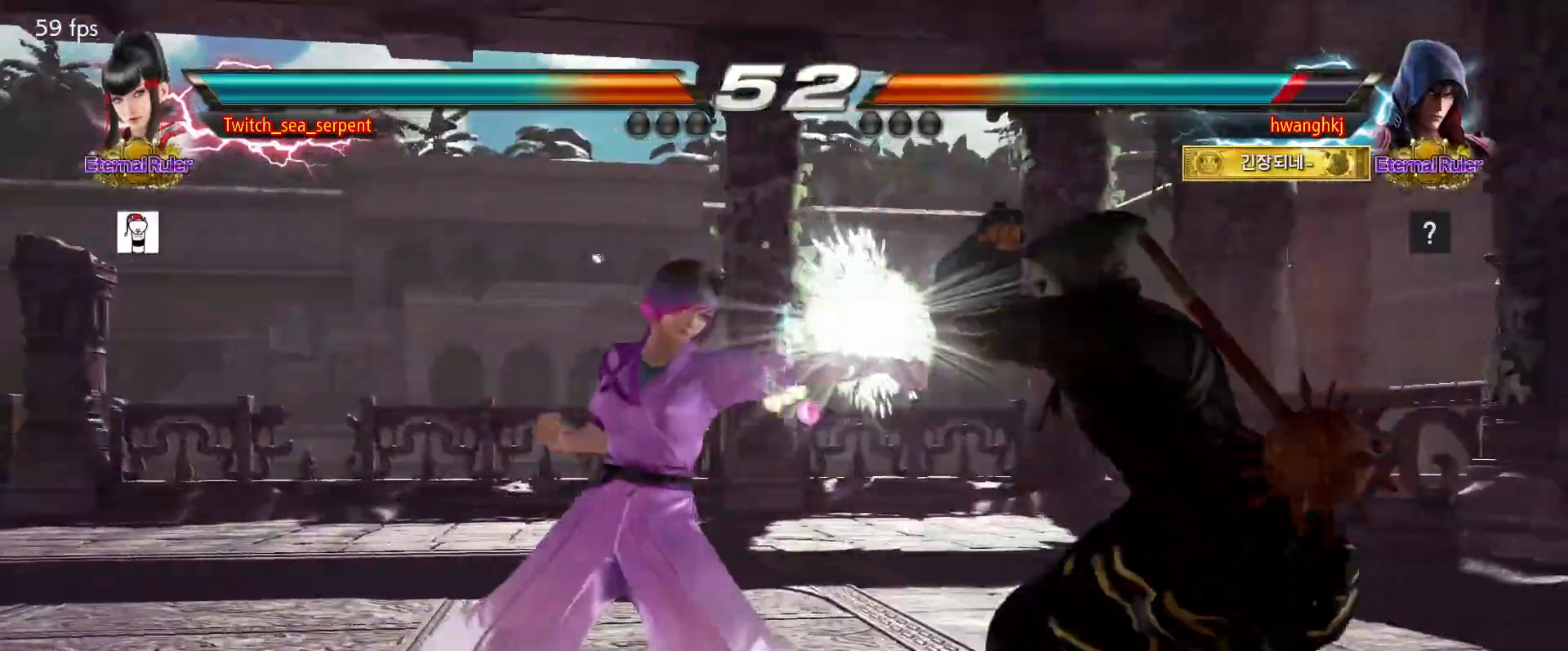
{"dt_ms": 500, "buttons": ["SQUARE"], "events": [[167, "SQUARE", "down"], [217, "SQUARE", "up"], [317, "SQUARE", "down"], [367, "SQUARE", "up"], [433, "SQUARE", "down"]]}
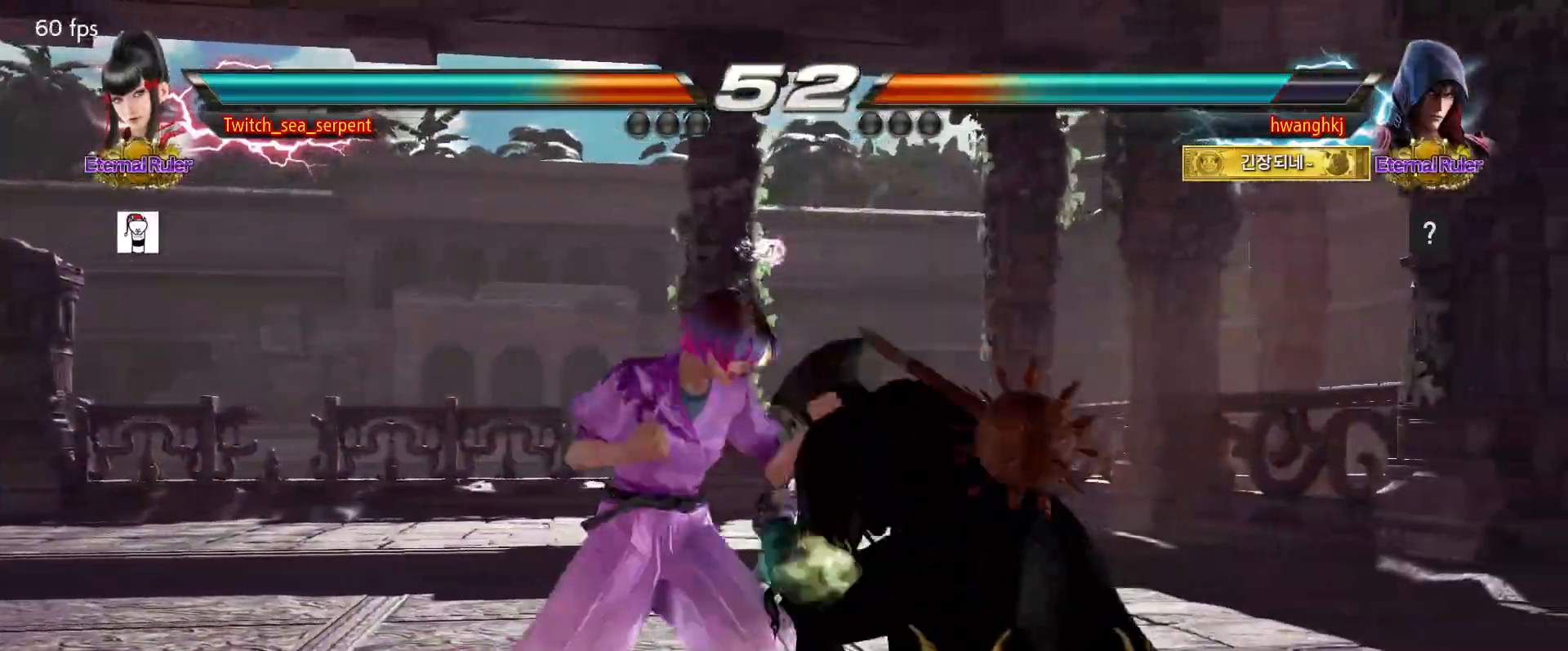
{"dt_ms": 500, "buttons": [], "events": [[100, "SQUARE", "up"]]}
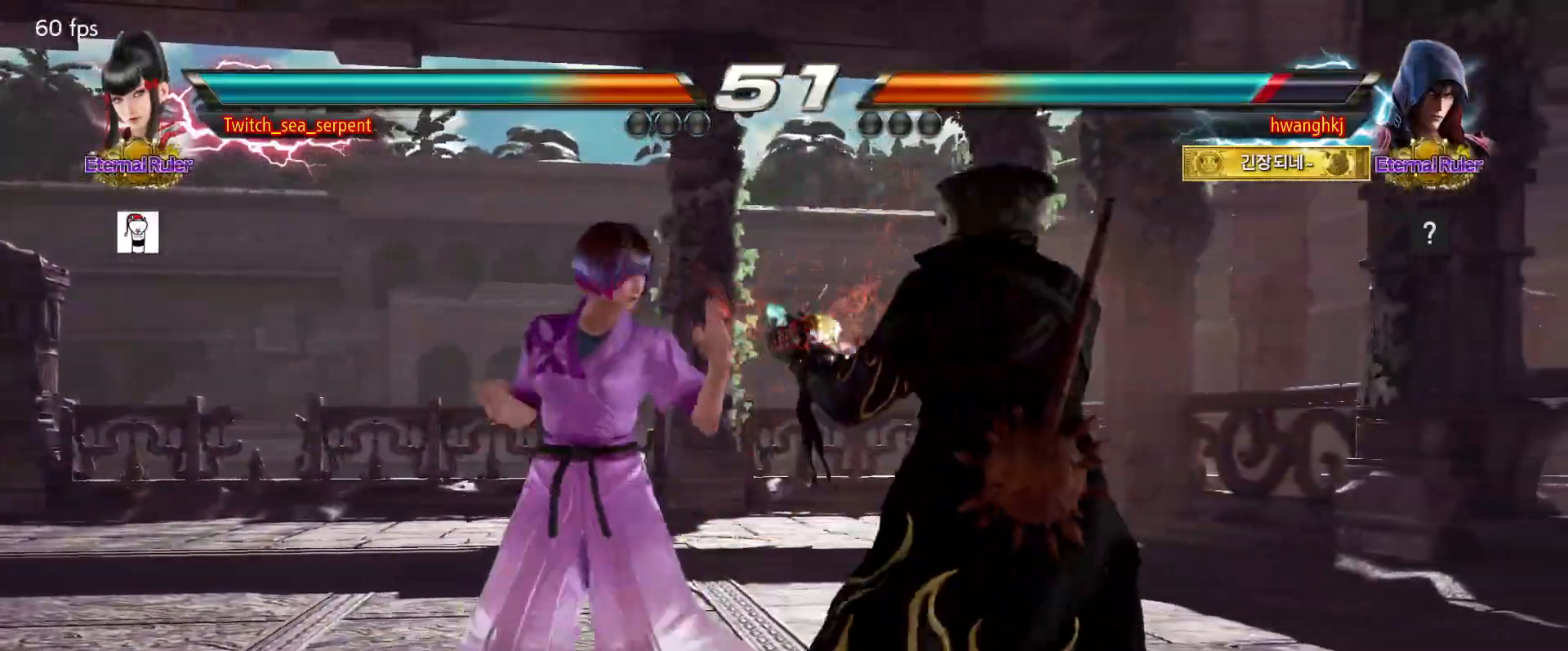
{"dt_ms": 500, "buttons": [], "events": [[167, "SQUARE", "down"], [233, "SQUARE", "up"]]}
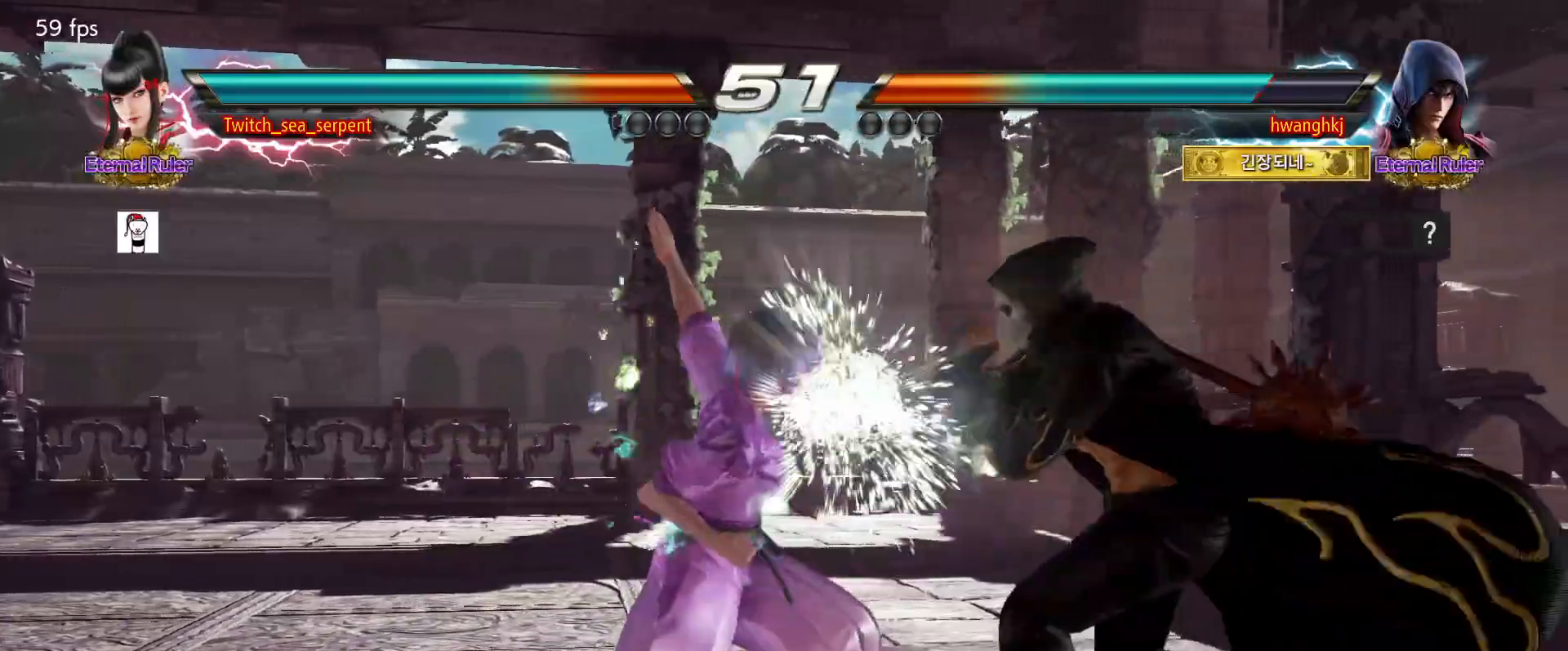
{"dt_ms": 500, "buttons": [], "events": []}
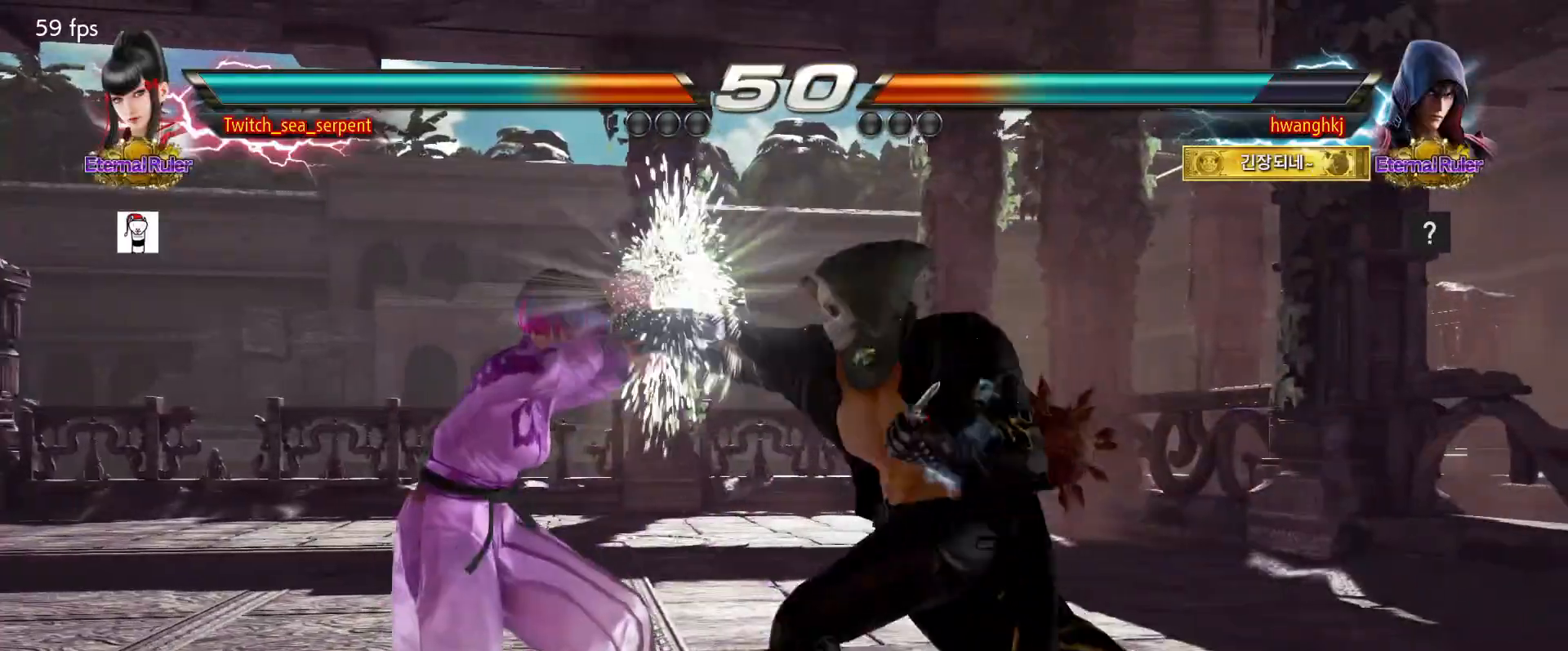
{"dt_ms": 500, "buttons": [], "events": []}
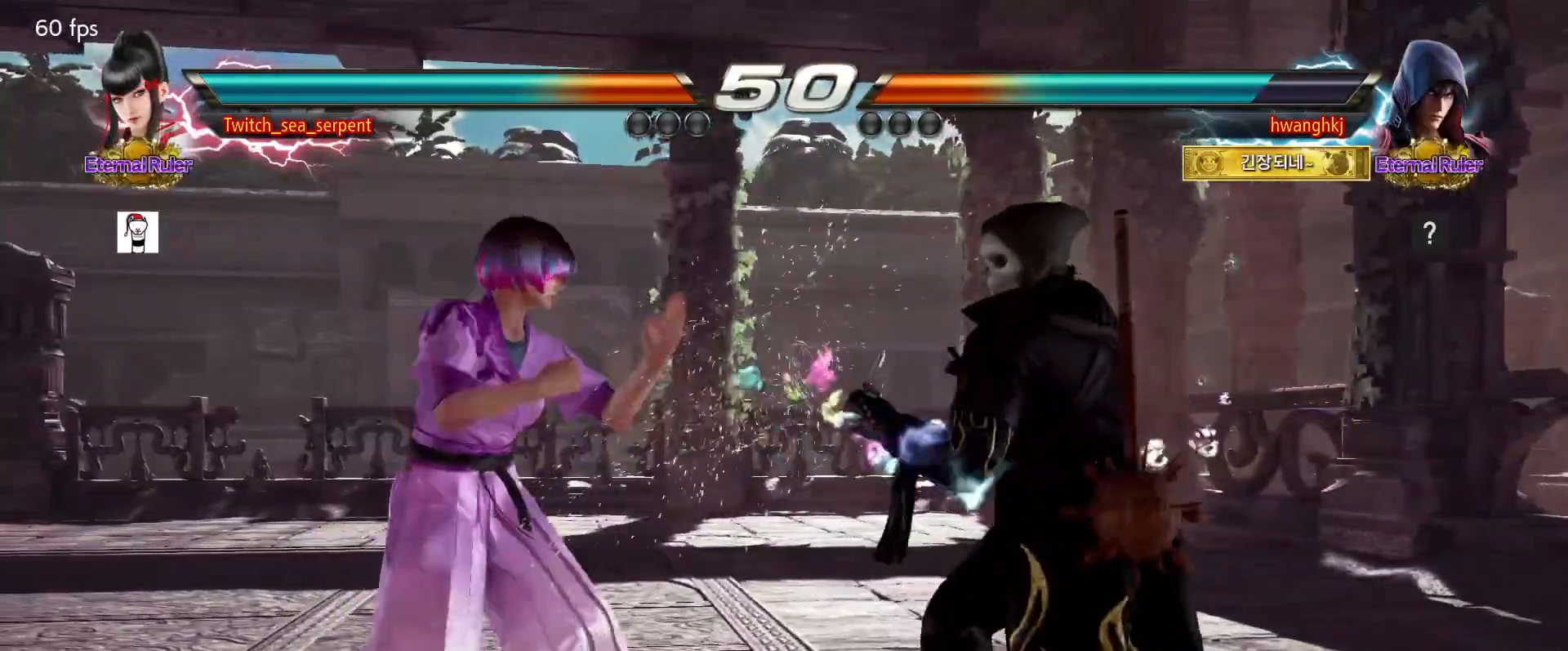
{"dt_ms": 500, "buttons": [], "events": [[33, "SQUARE", "down"], [117, "SQUARE", "up"]]}
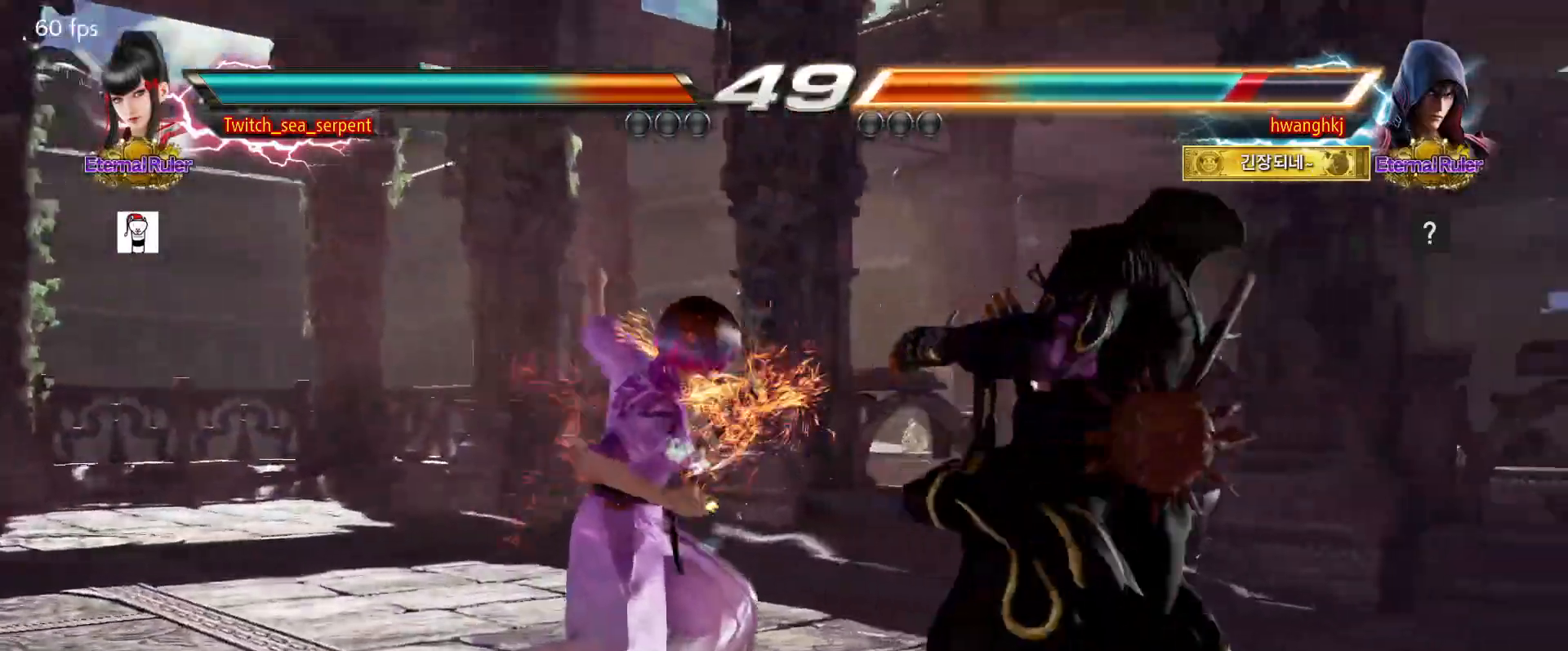
{"dt_ms": 500, "buttons": [], "events": [[83, "SQUARE", "down"], [150, "SQUARE", "up"], [383, "TRIANGLE", "down"], [450, "TRIANGLE", "up"]]}
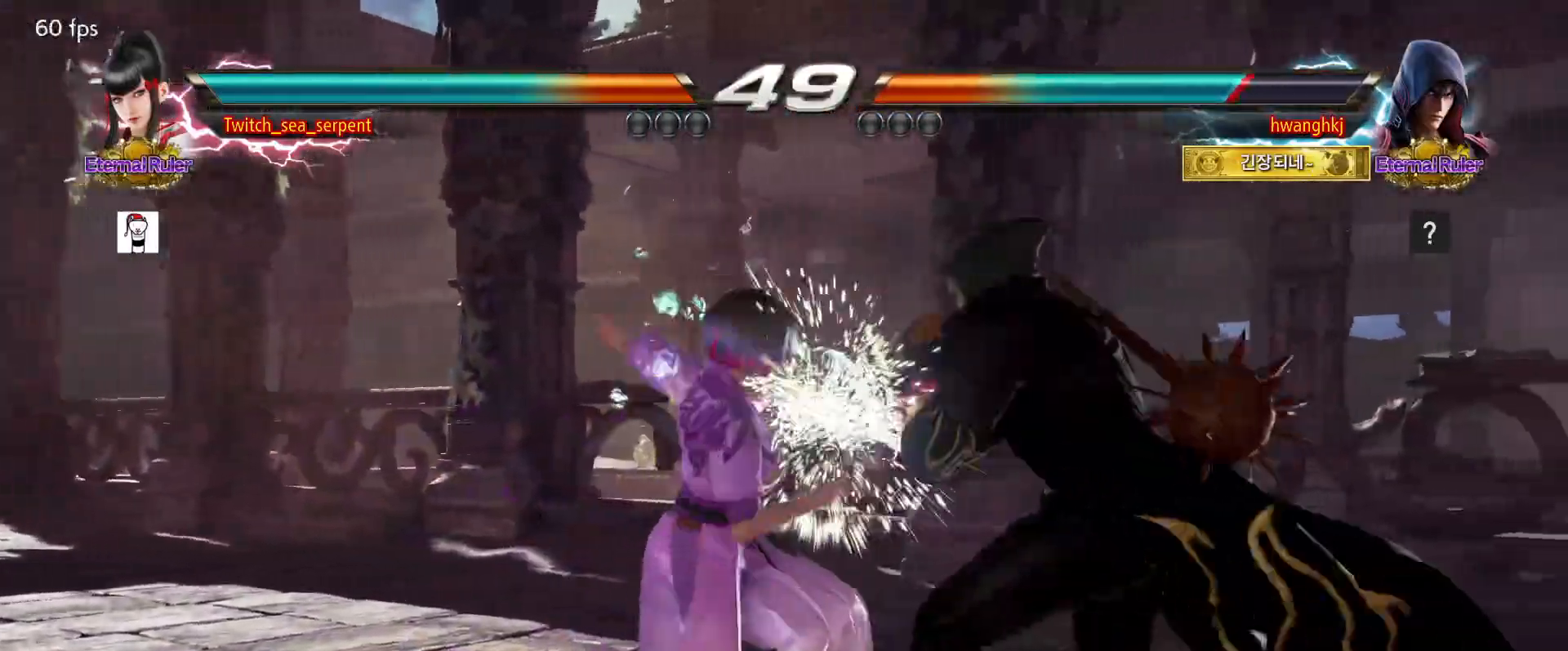
{"dt_ms": 500, "buttons": [], "events": []}
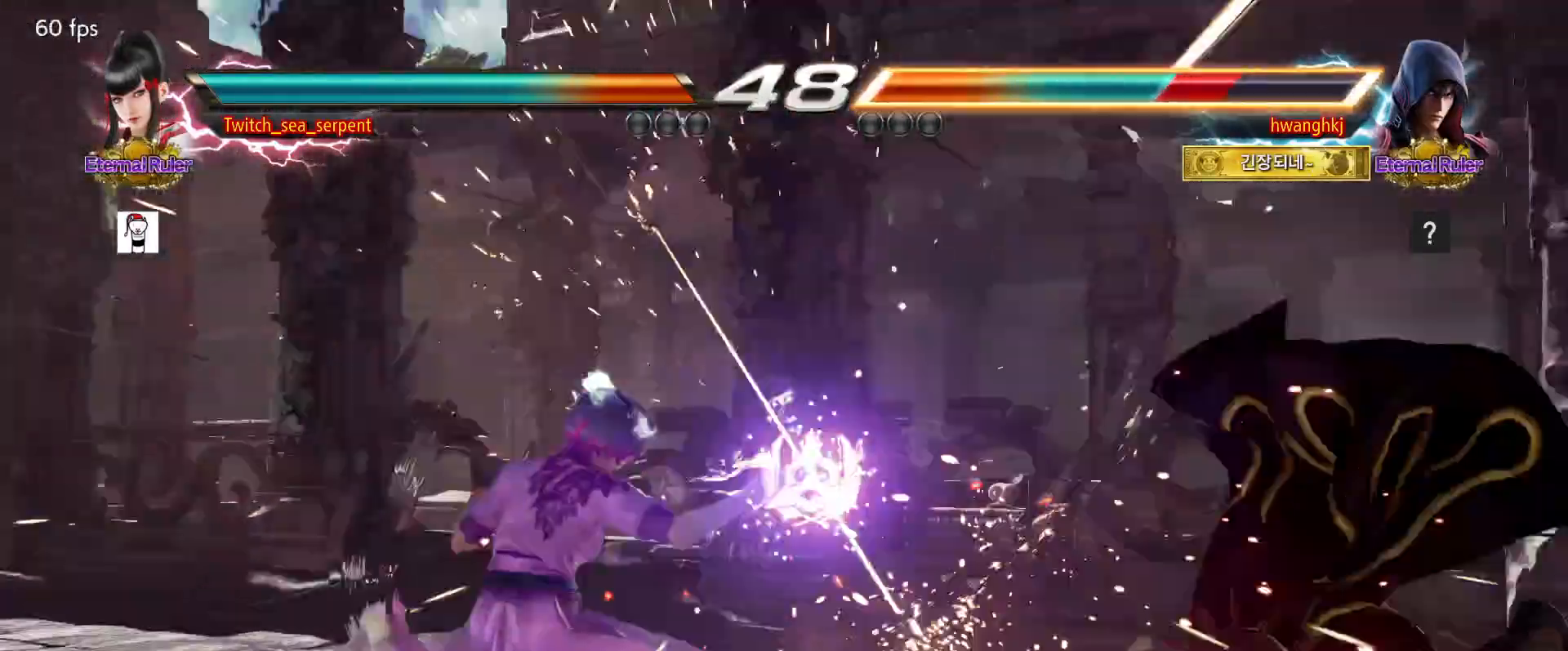
{"dt_ms": 500, "buttons": [], "events": []}
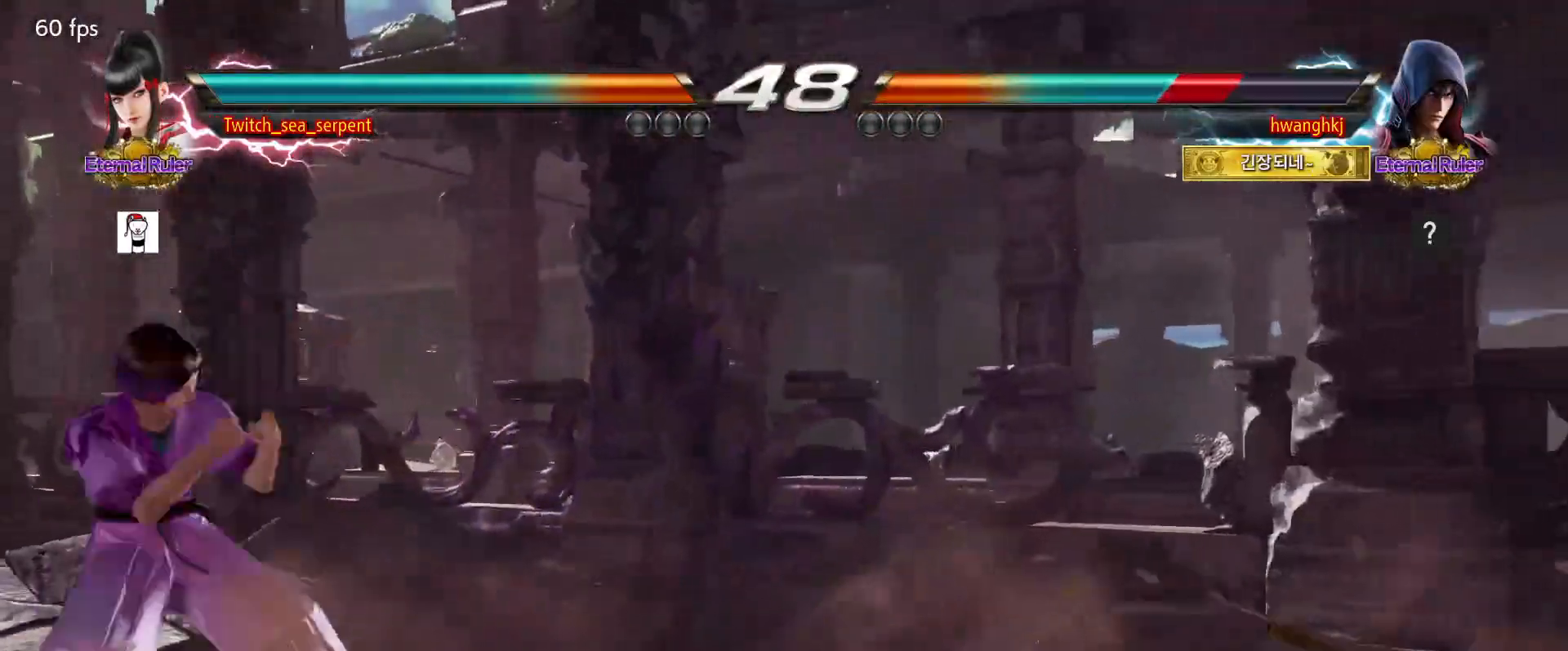
{"dt_ms": 500, "buttons": [], "events": []}
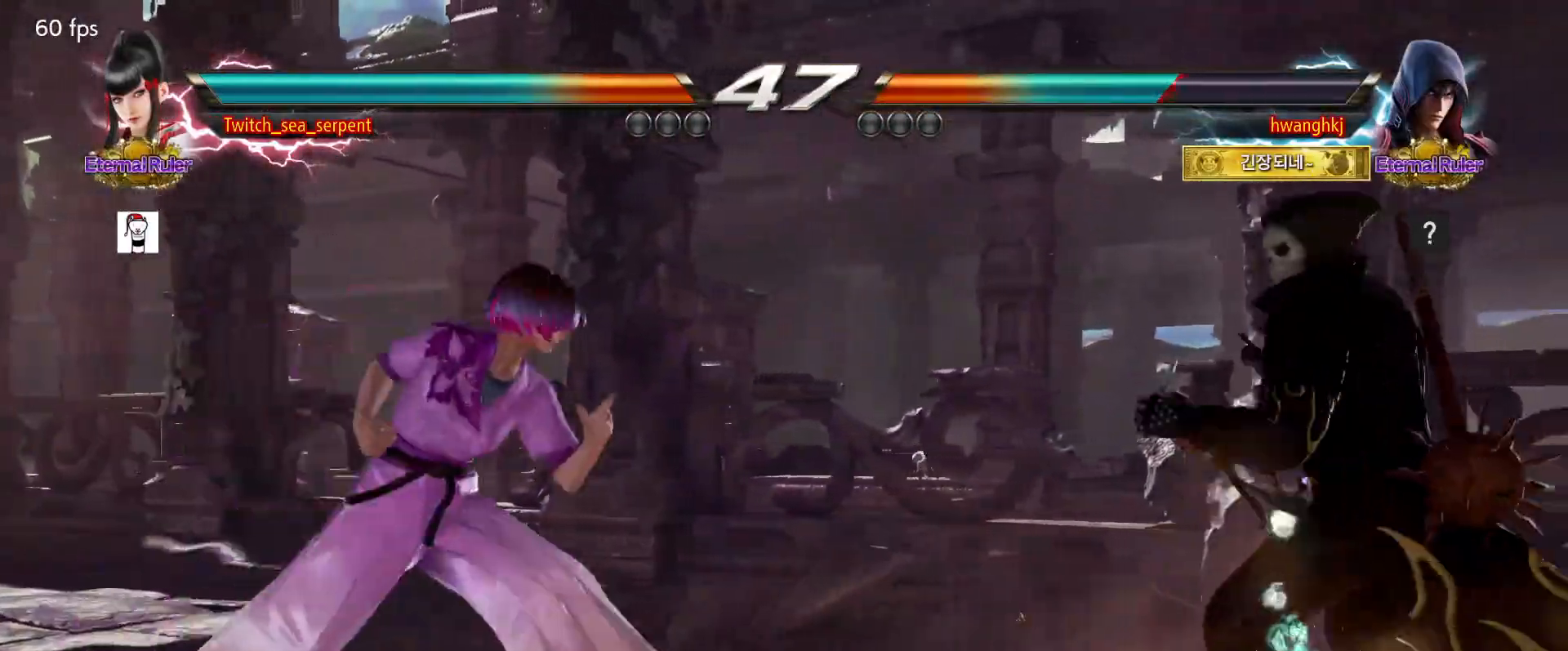
{"dt_ms": 500, "buttons": []}
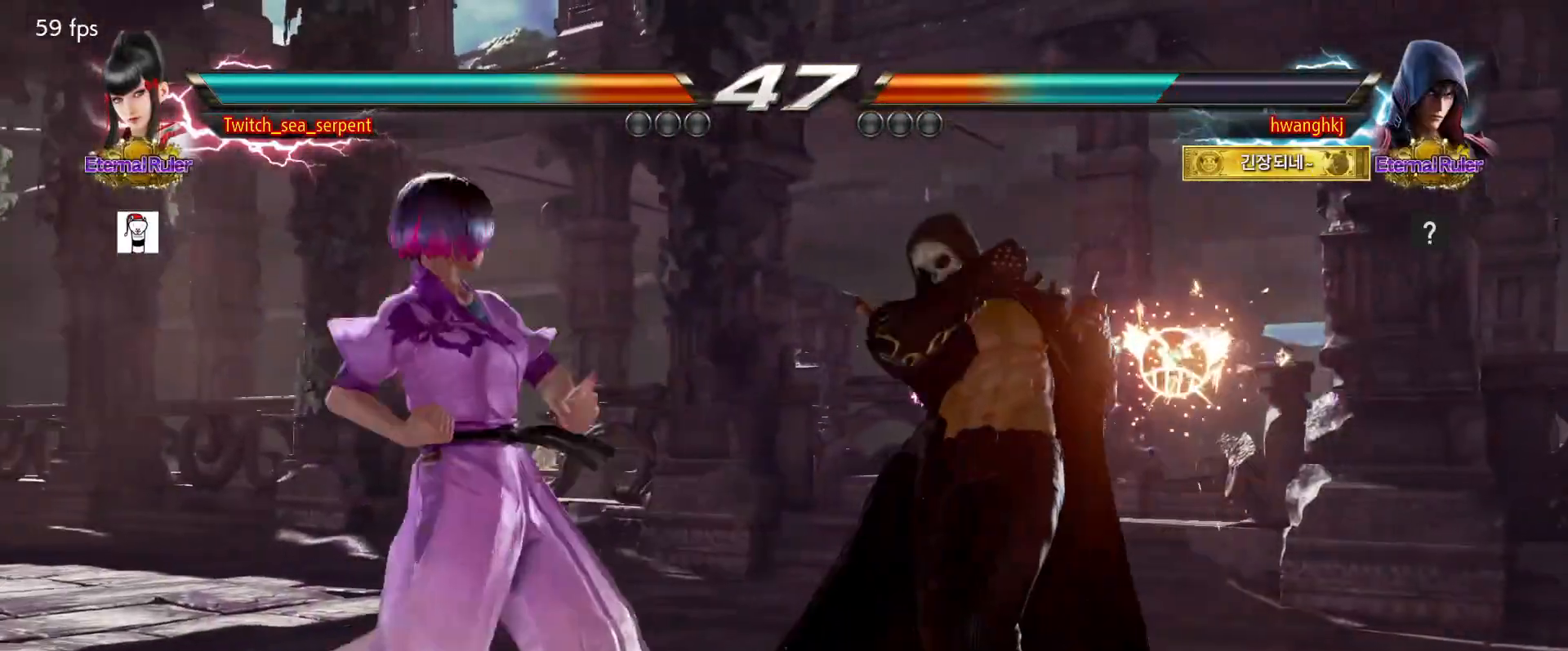
{"dt_ms": 500, "buttons": [], "events": [[150, "CIRCLE", "down"], [250, "CIRCLE", "up"]]}
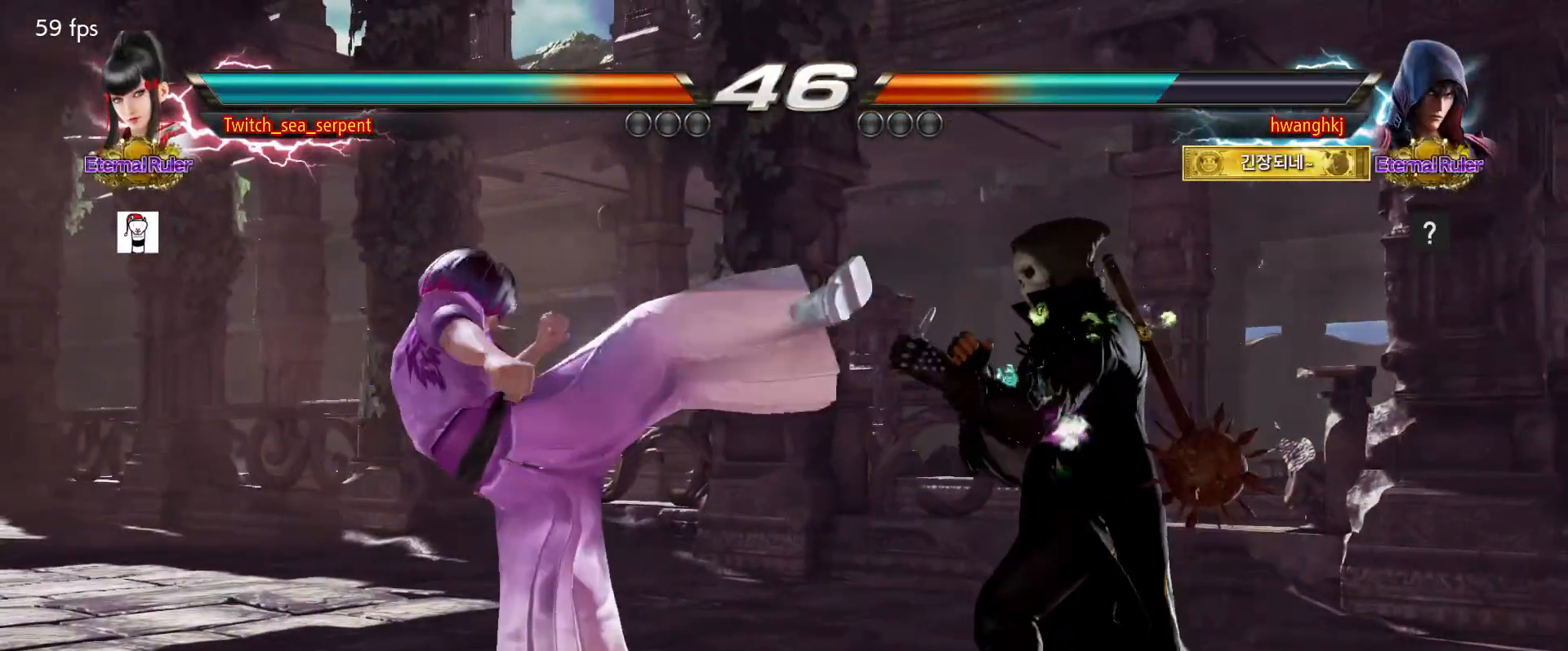
{"dt_ms": 500, "buttons": [], "events": []}
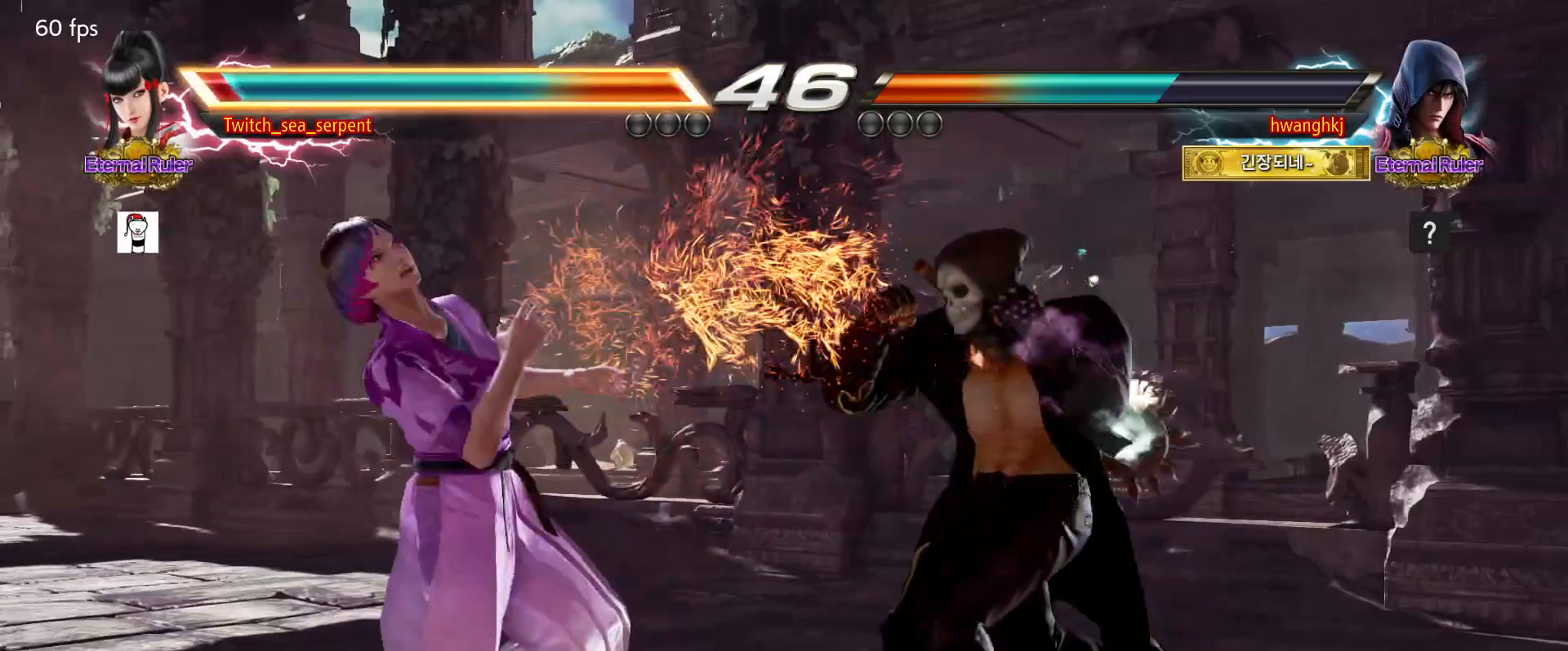
{"dt_ms": 500, "buttons": [], "events": []}
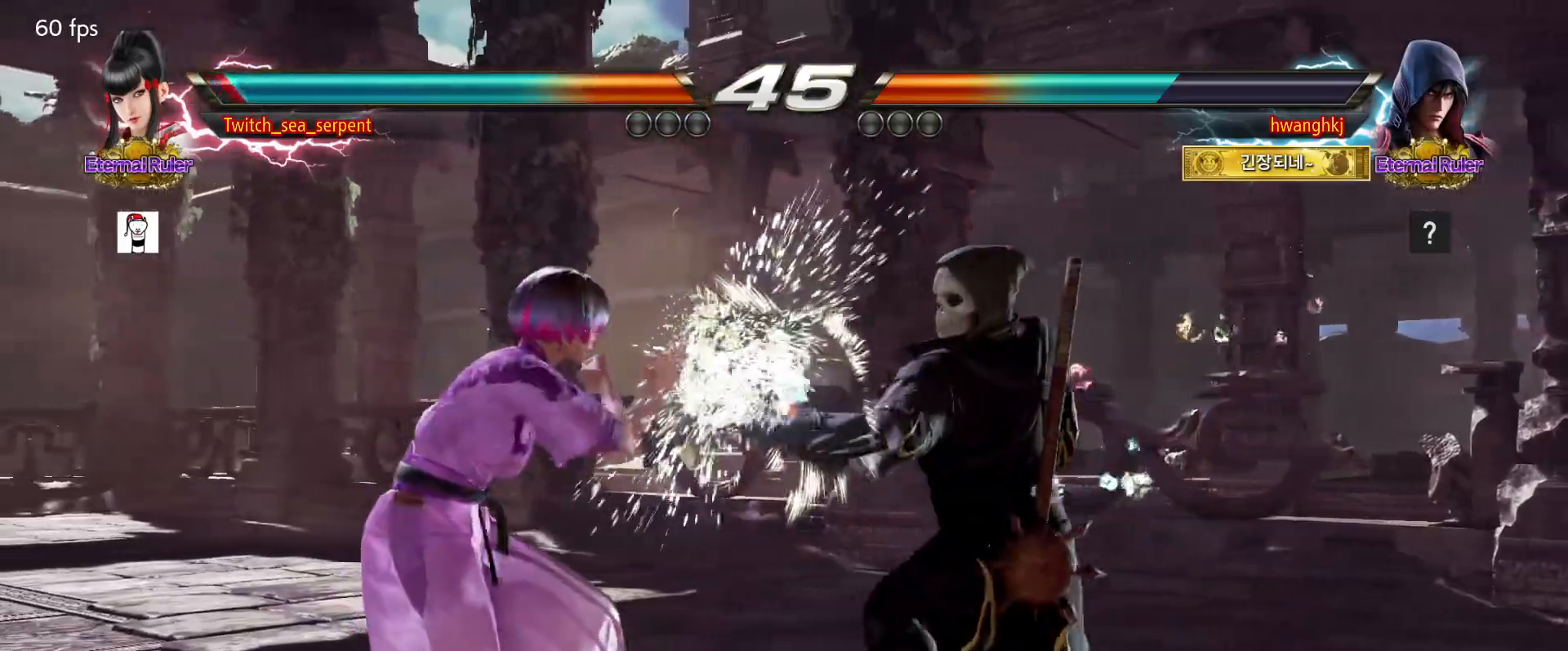
{"dt_ms": 500, "buttons": [], "events": []}
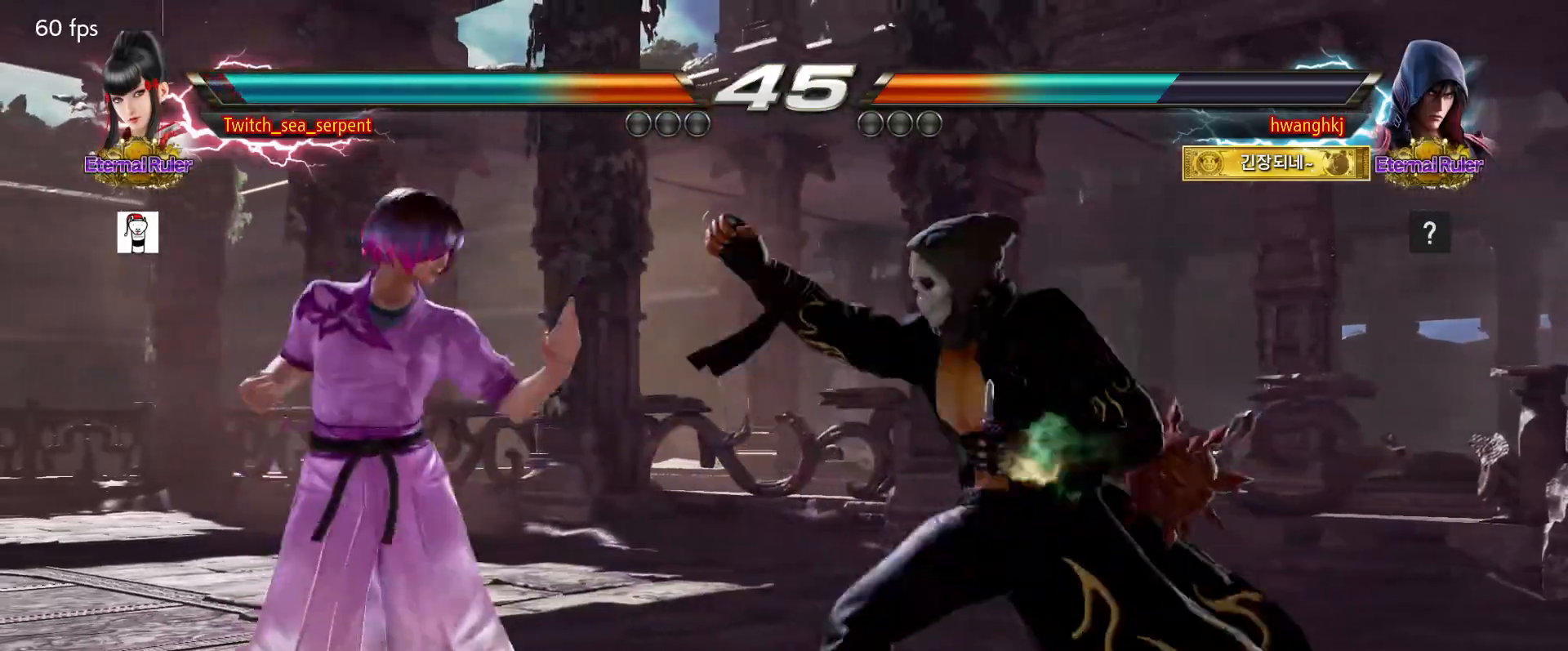
{"dt_ms": 500, "buttons": [], "events": [[200, "CIRCLE", "down"], [250, "CIRCLE", "up"]]}
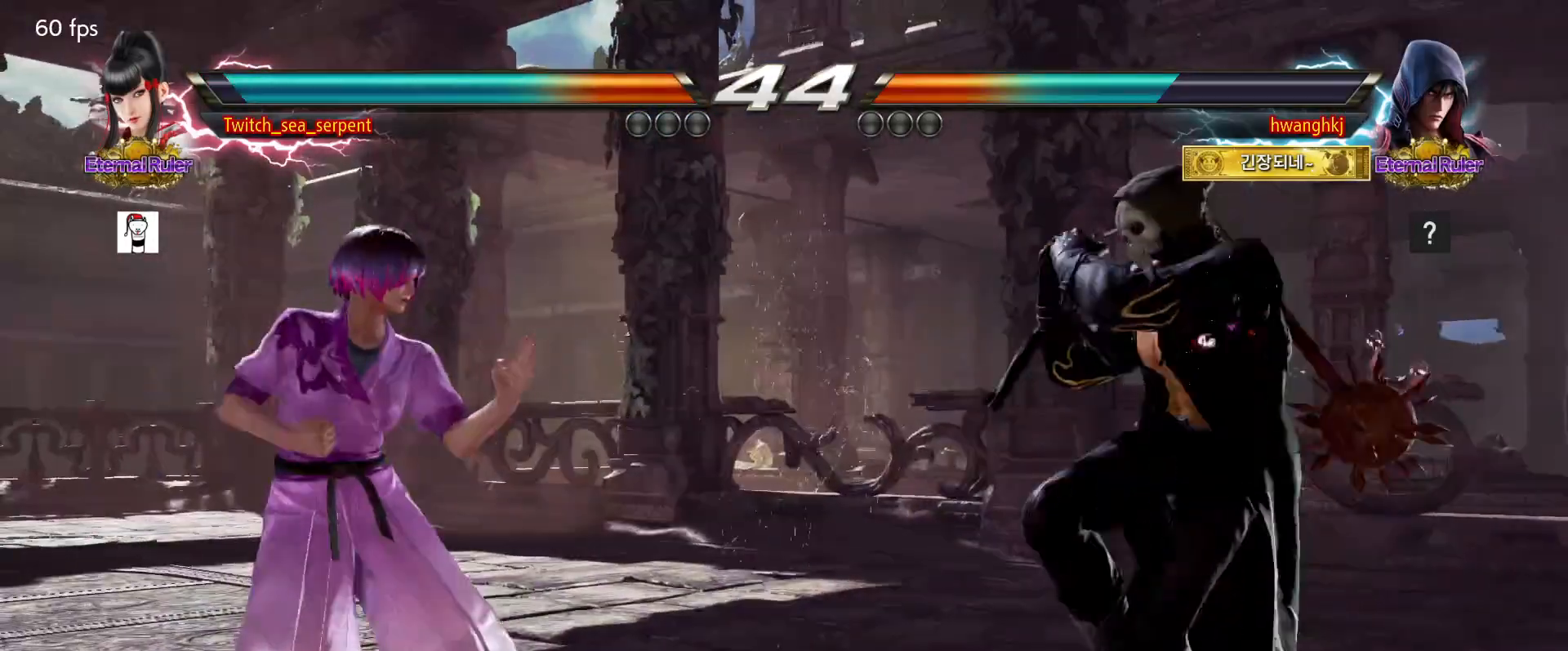
{"dt_ms": 500, "buttons": [], "events": []}
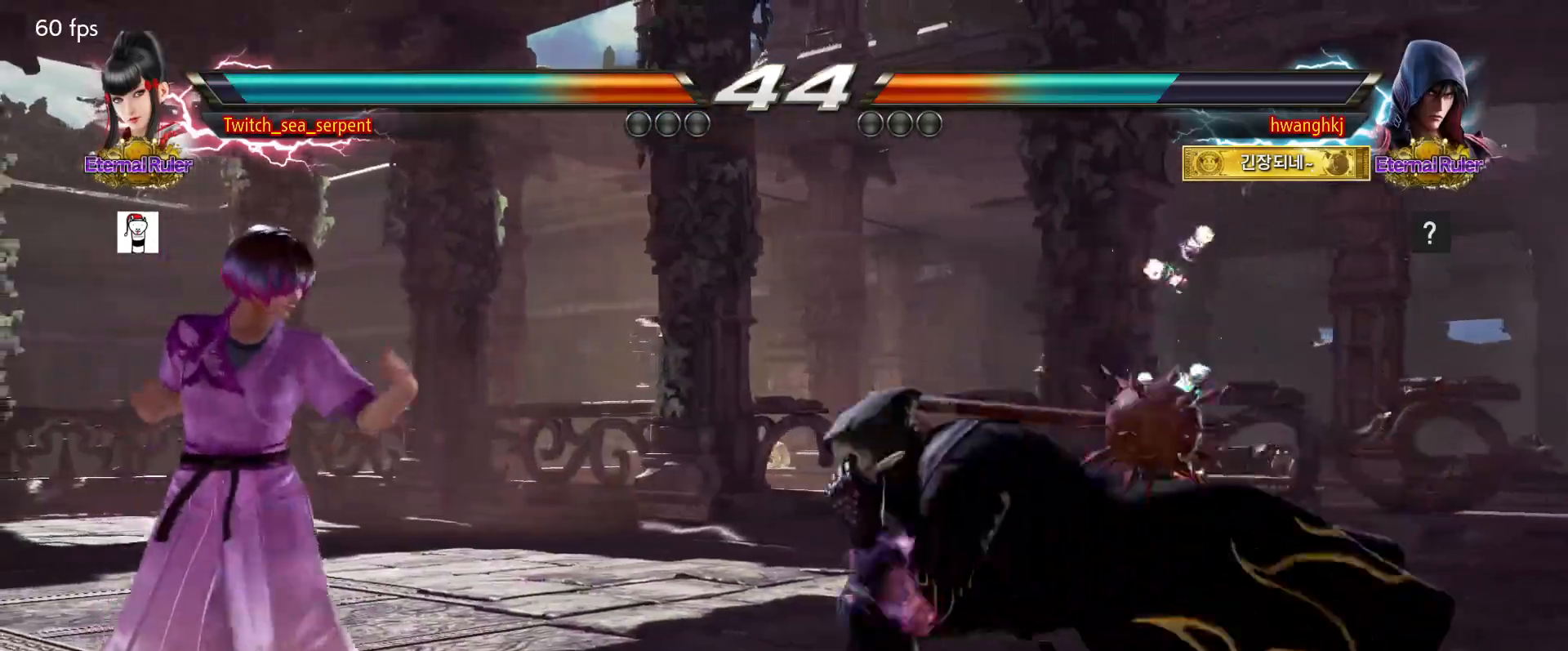
{"dt_ms": 500, "buttons": [], "events": [[183, "CIRCLE", "down"], [250, "CIRCLE", "up"]]}
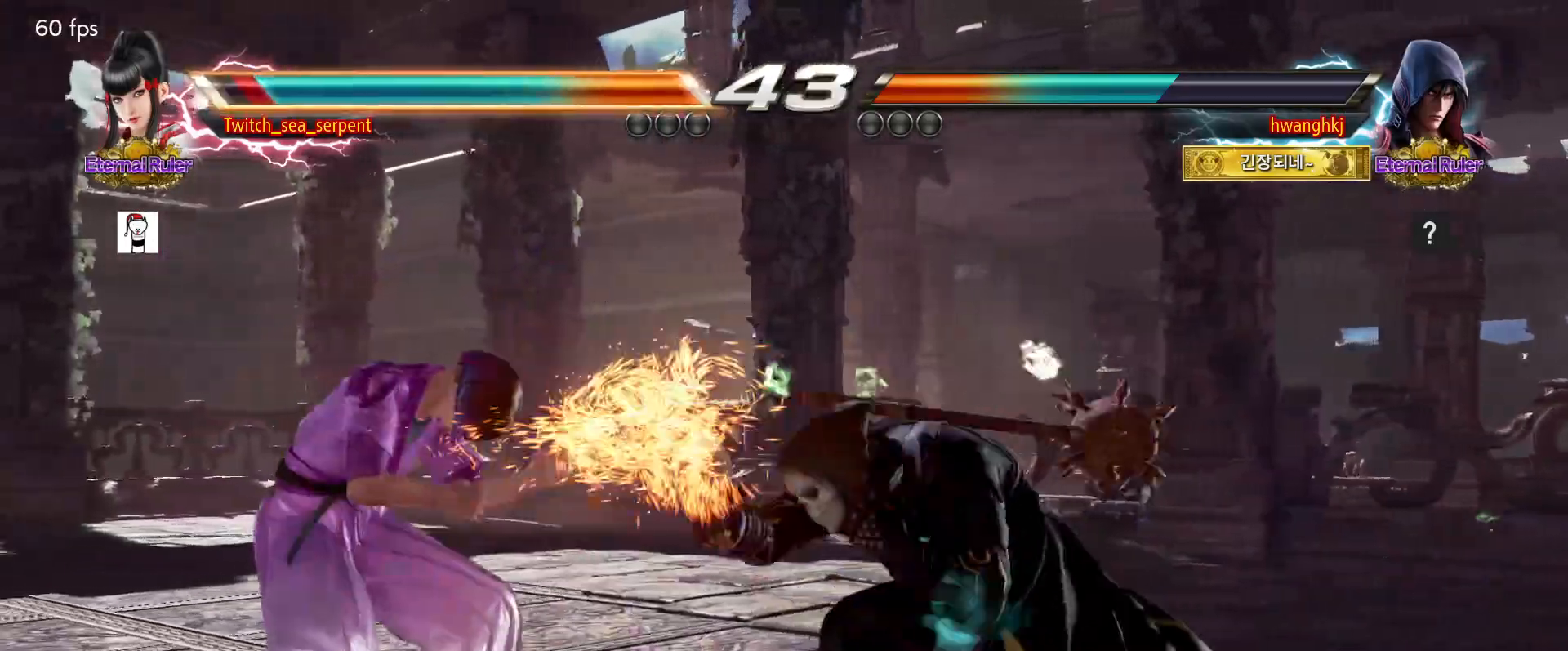
{"dt_ms": 500, "buttons": [], "events": [[117, "TRIANGLE", "down"], [167, "TRIANGLE", "up"]]}
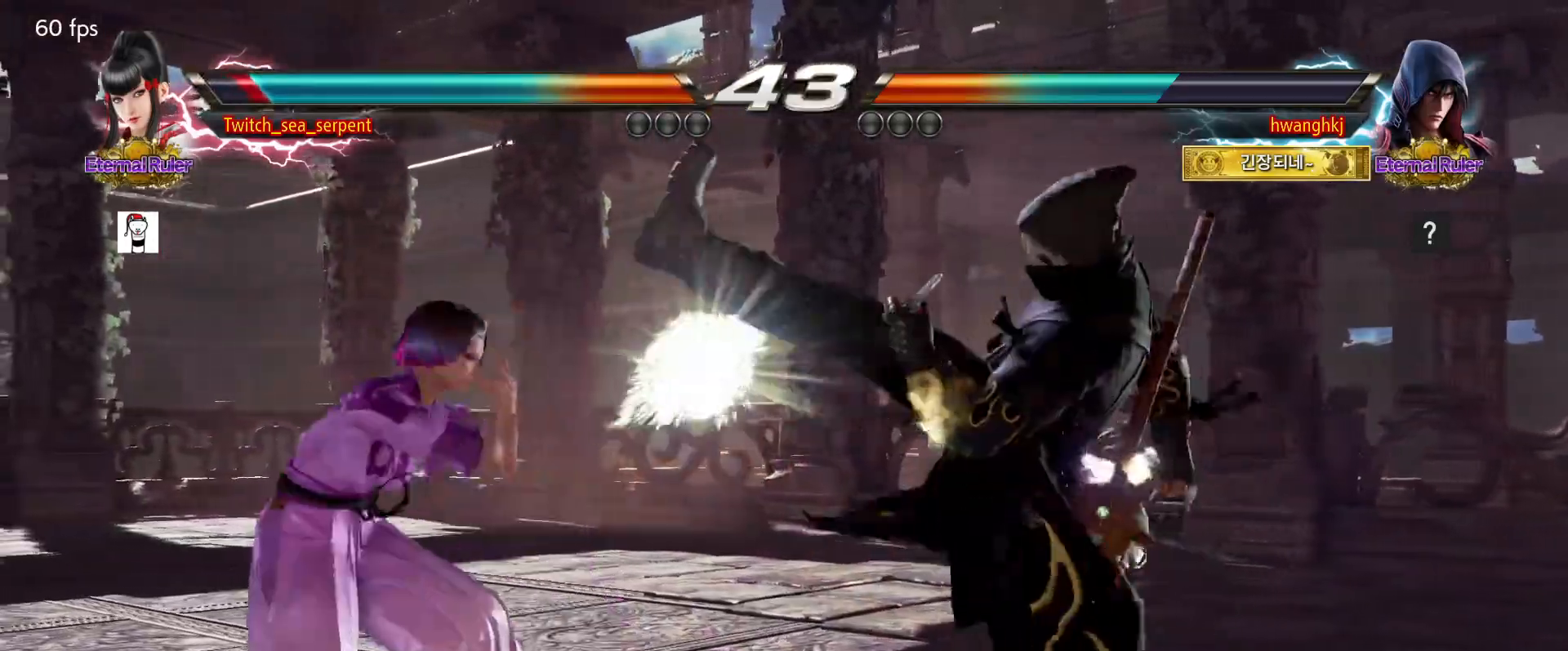
{"dt_ms": 500, "buttons": [], "events": [[367, "SQUARE", "down"], [450, "SQUARE", "up"]]}
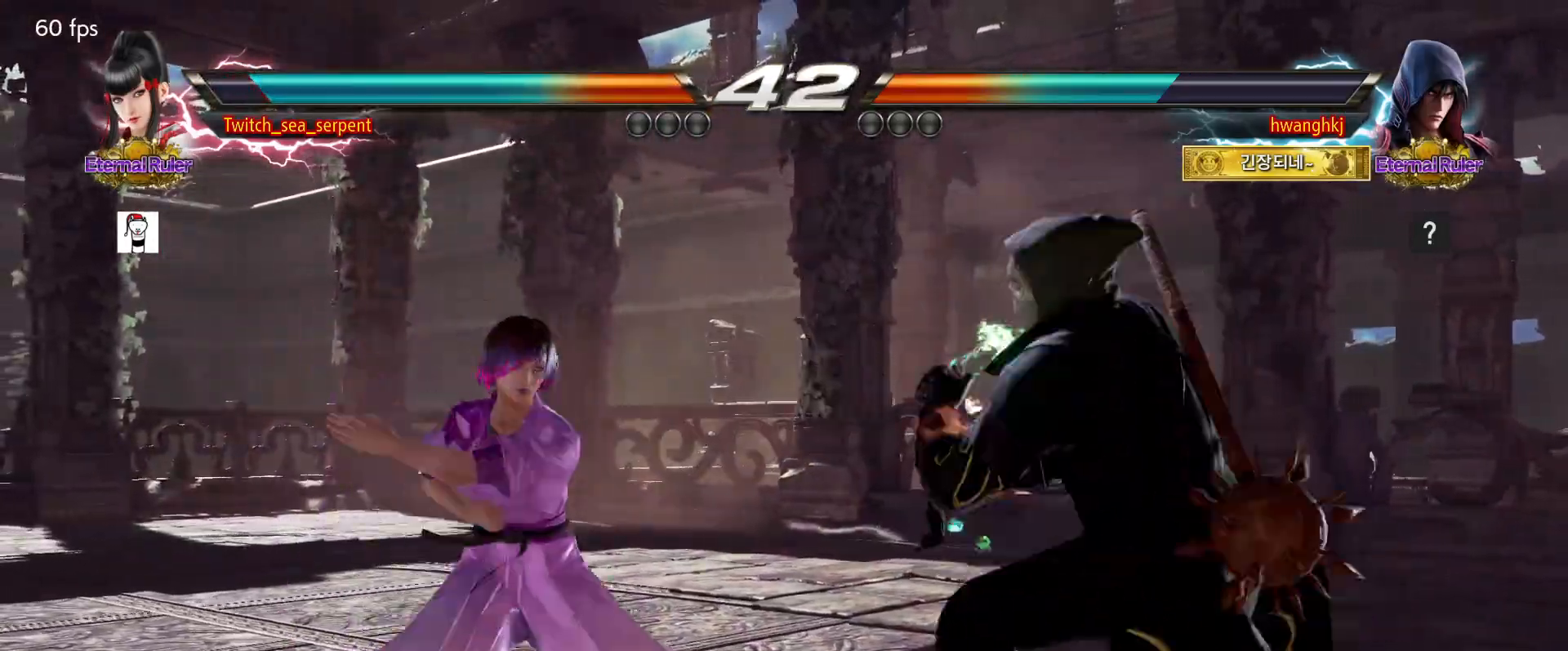
{"dt_ms": 500, "buttons": [], "events": []}
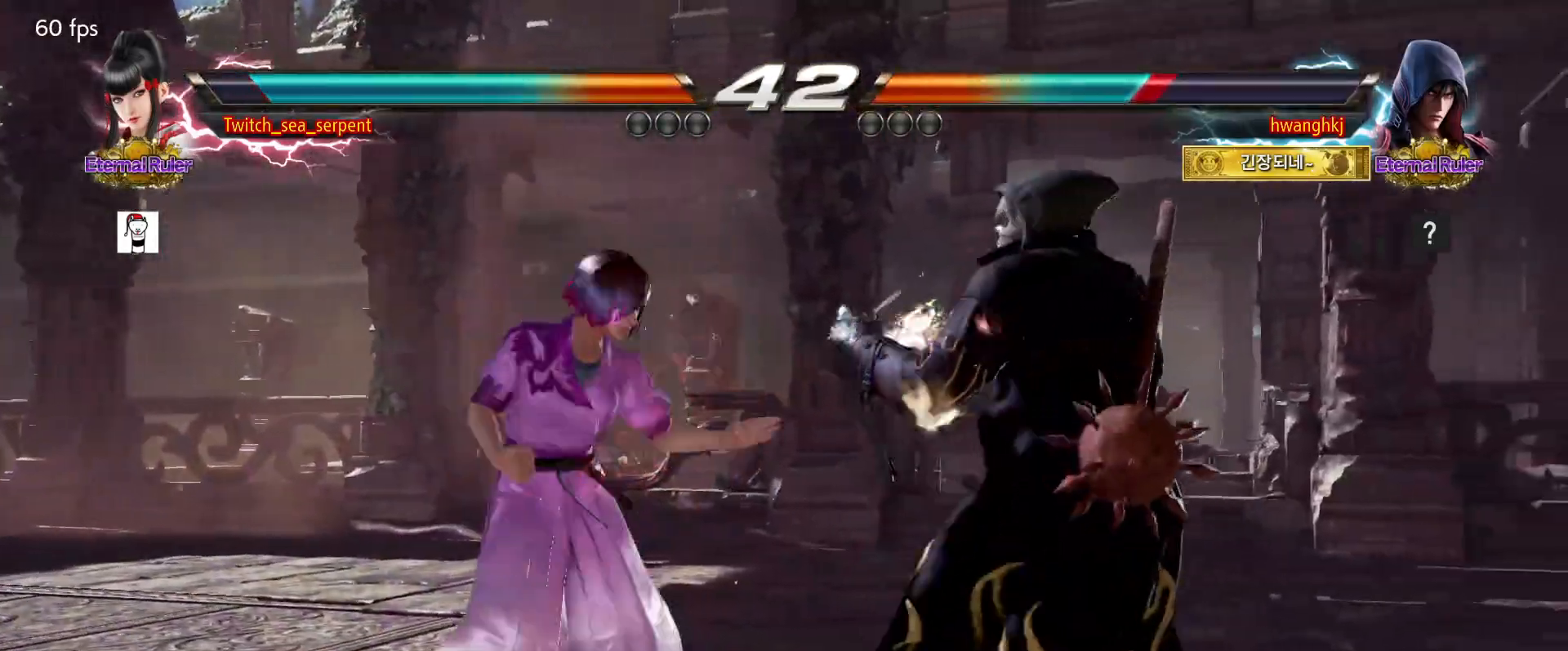
{"dt_ms": 500, "buttons": [], "events": []}
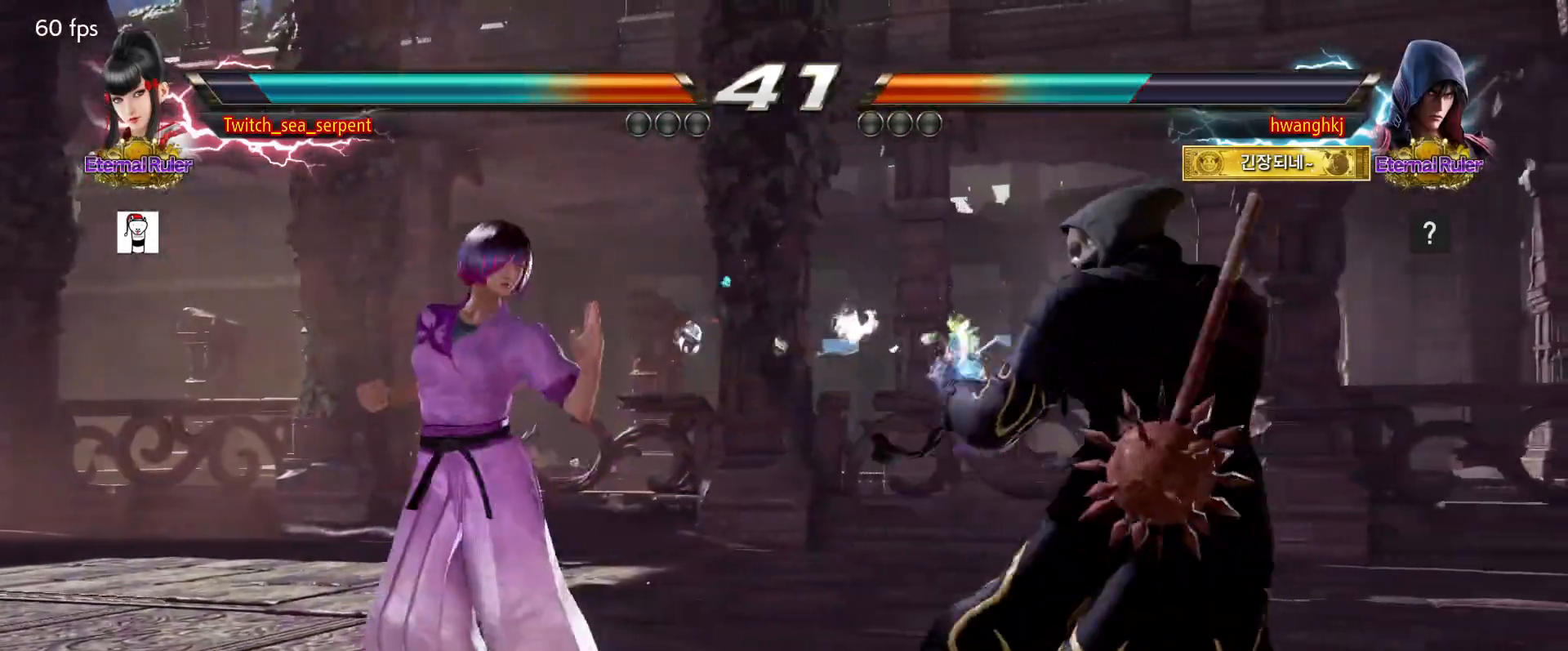
{"dt_ms": 1000, "buttons": []}